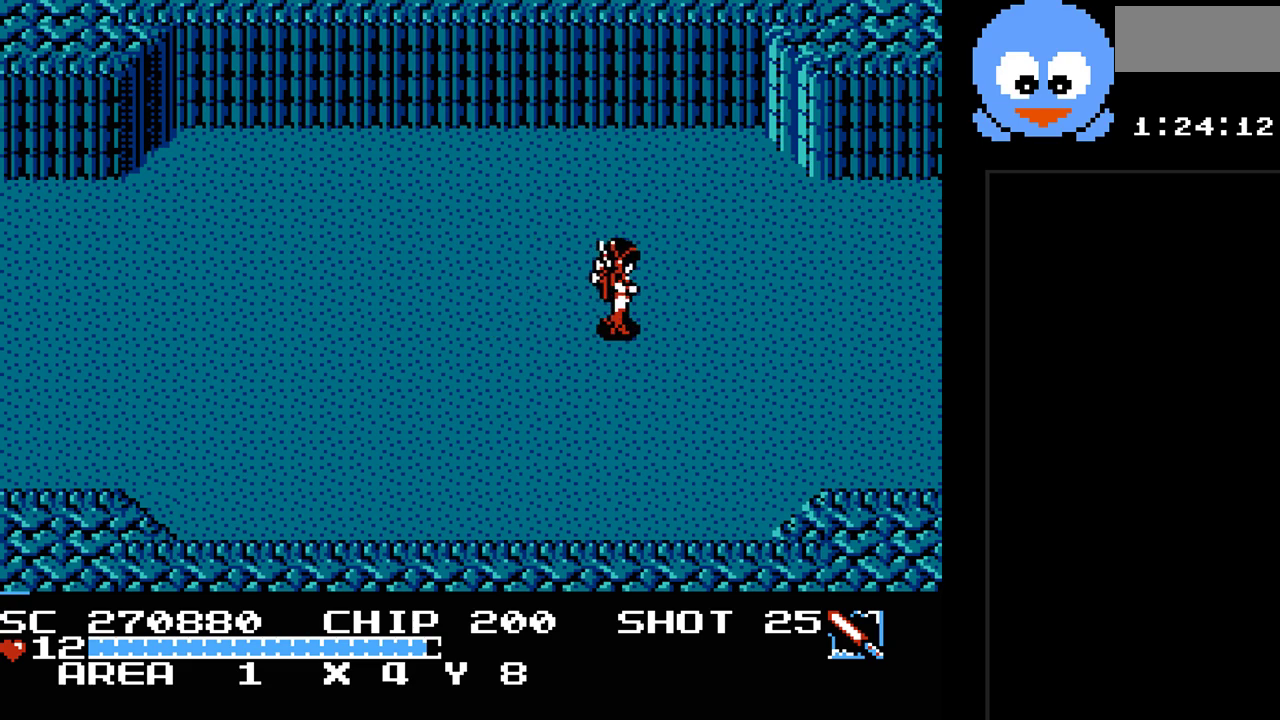
Gameplay with a controller (Nintendo layout); each line is a JSON object with the inputs held at the frame after it. "events" lists button and stick changes between this image and that frame as [ms after this image, input, new state], when the widget could be followed in between. Not read: L3 R3.
{"buttons": ["DPAD_RIGHT"], "events": []}
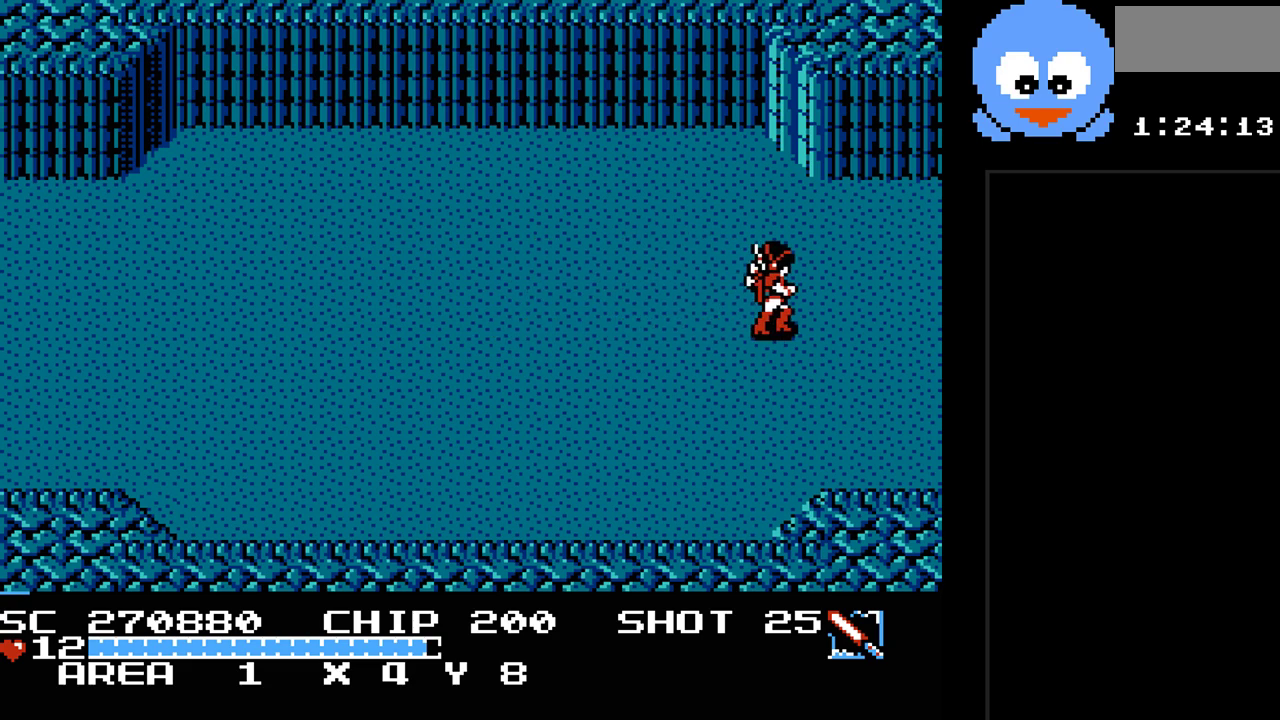
{"buttons": ["DPAD_RIGHT"], "events": []}
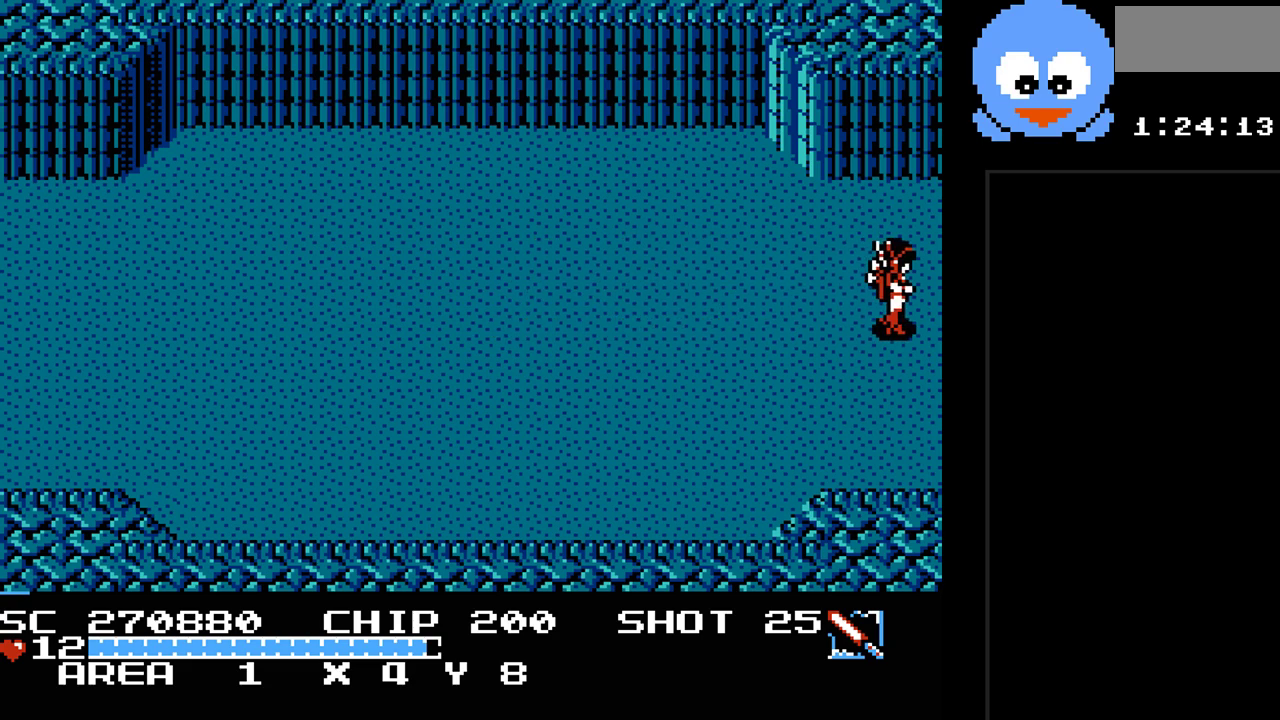
{"buttons": [], "events": [[367, "DPAD_RIGHT", "up"]]}
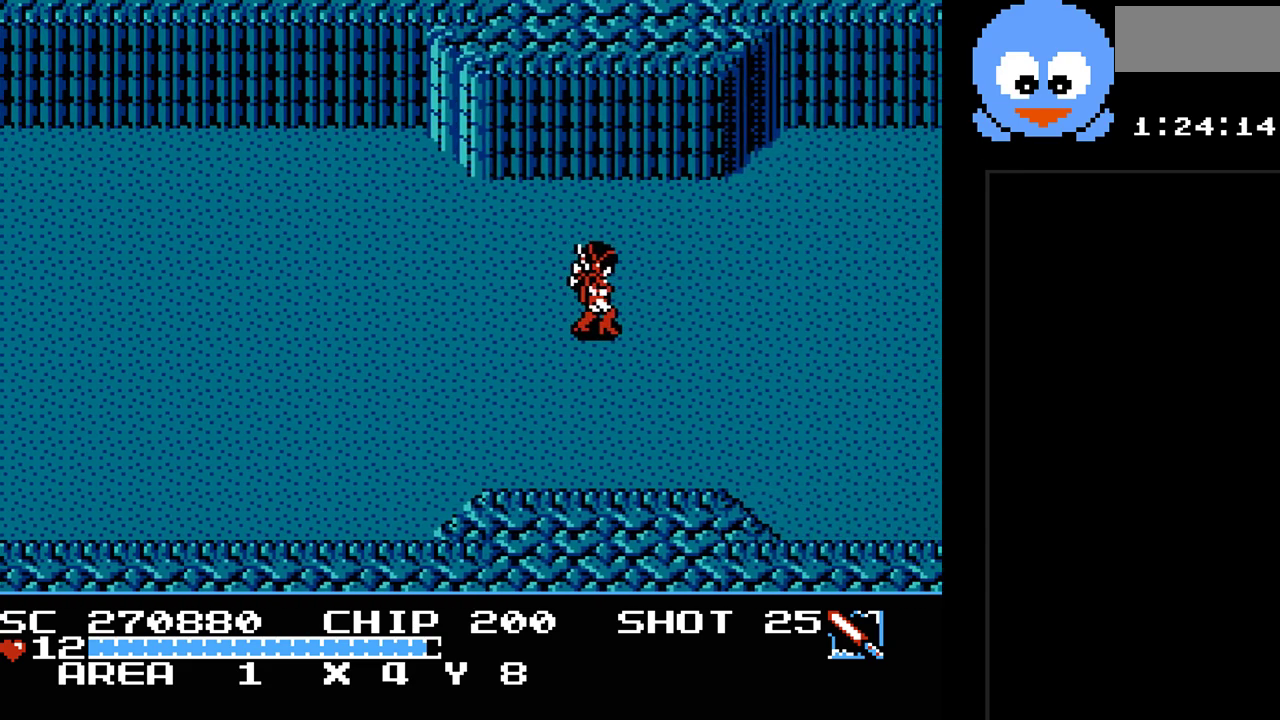
{"buttons": ["DPAD_RIGHT"], "events": [[250, "DPAD_RIGHT", "down"]]}
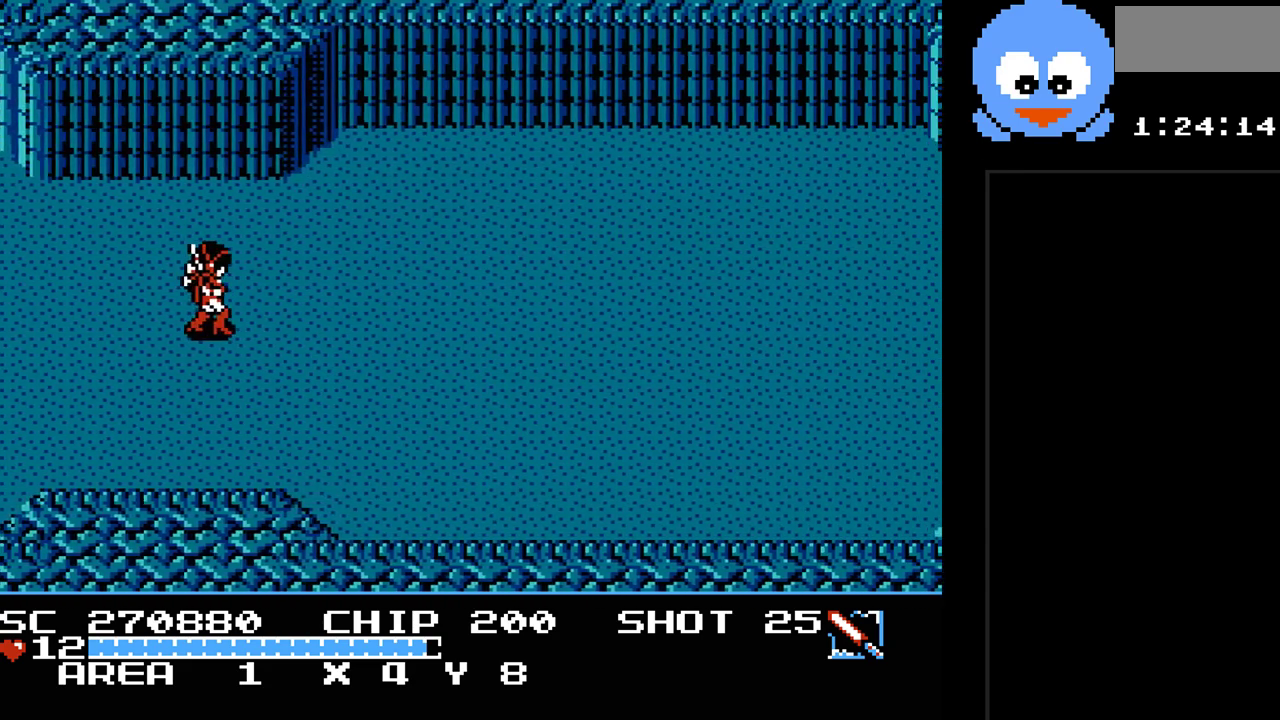
{"buttons": ["DPAD_RIGHT"], "events": []}
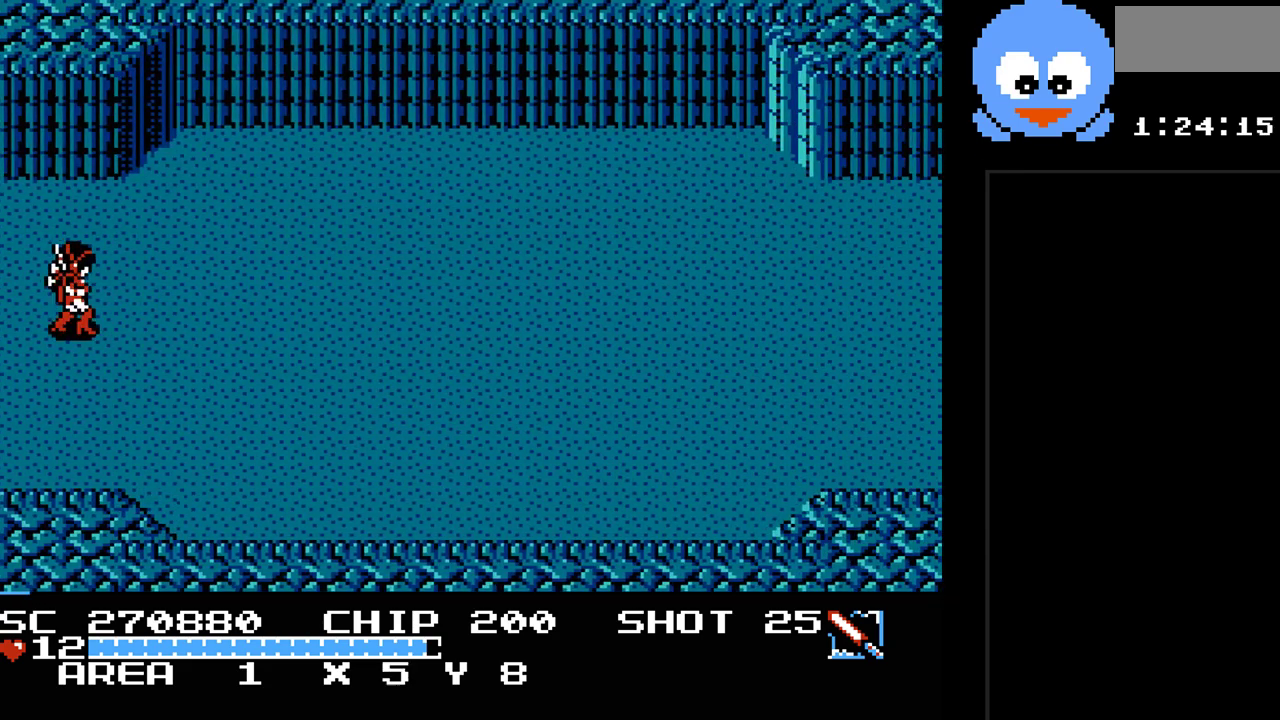
{"buttons": ["Y", "DPAD_RIGHT"], "events": [[217, "Y", "down"]]}
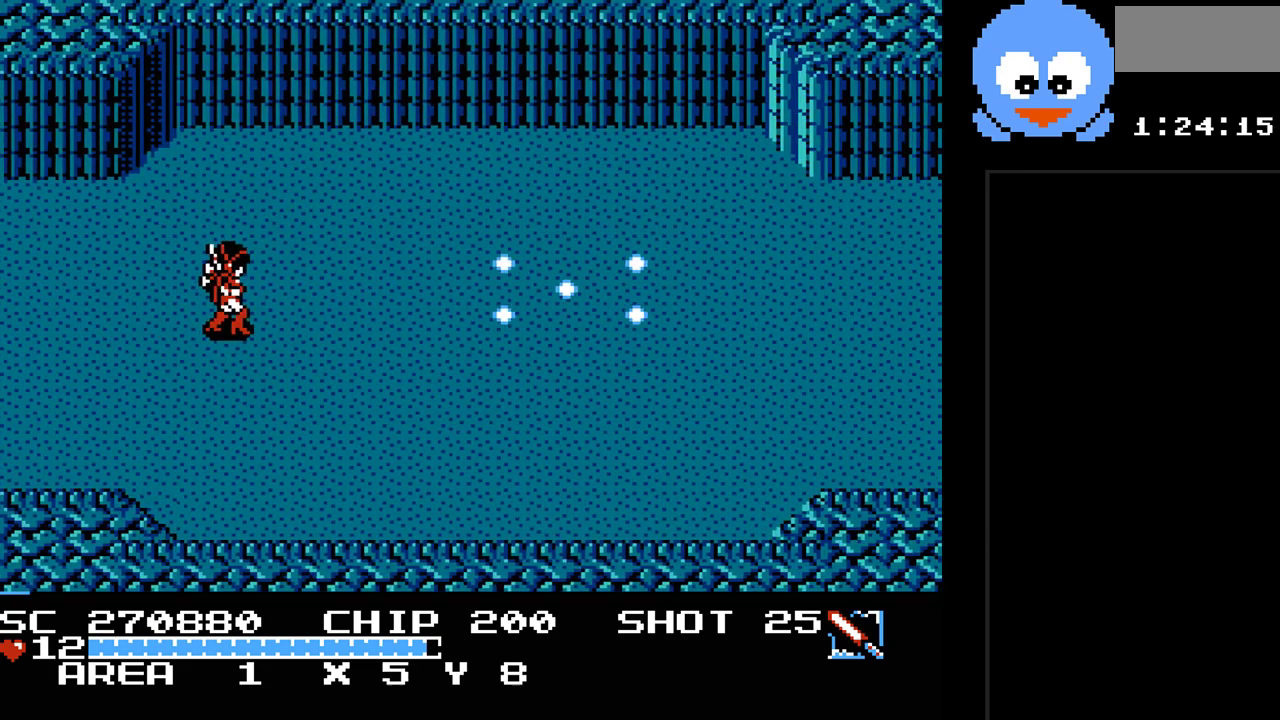
{"buttons": ["Y", "DPAD_RIGHT"], "events": []}
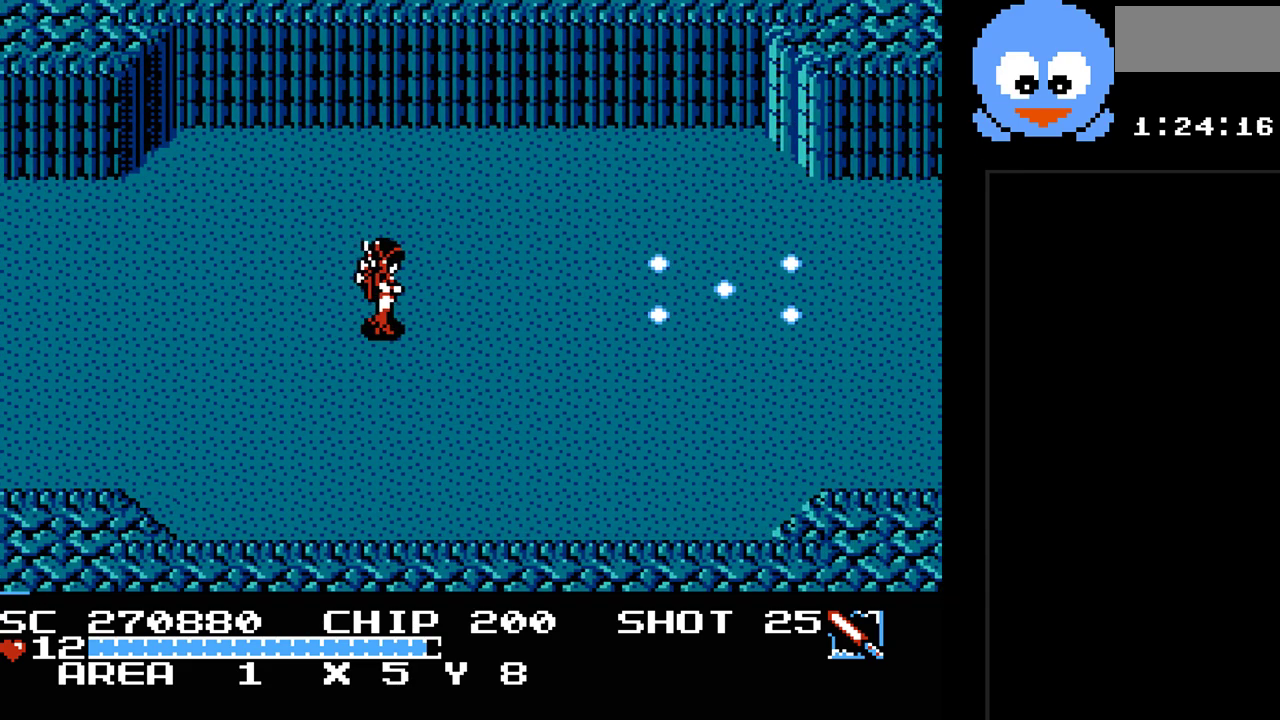
{"buttons": ["Y", "DPAD_RIGHT"], "events": []}
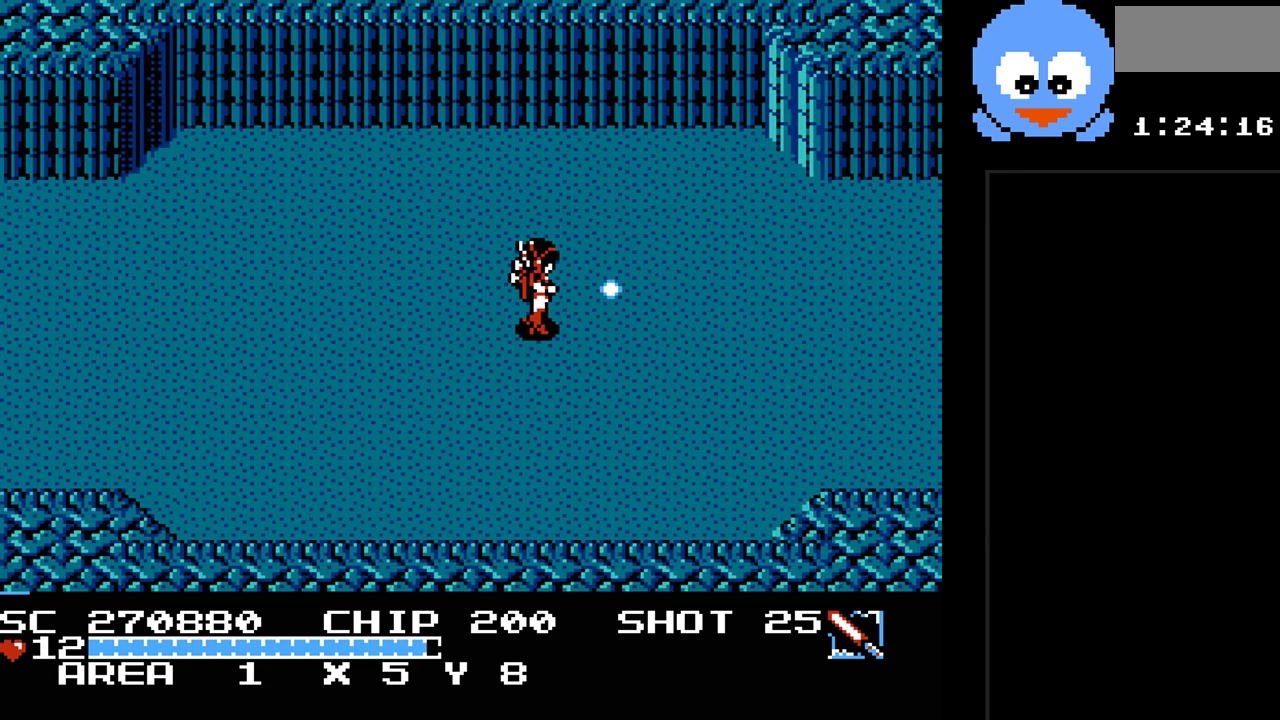
{"buttons": ["Y", "DPAD_RIGHT"], "events": []}
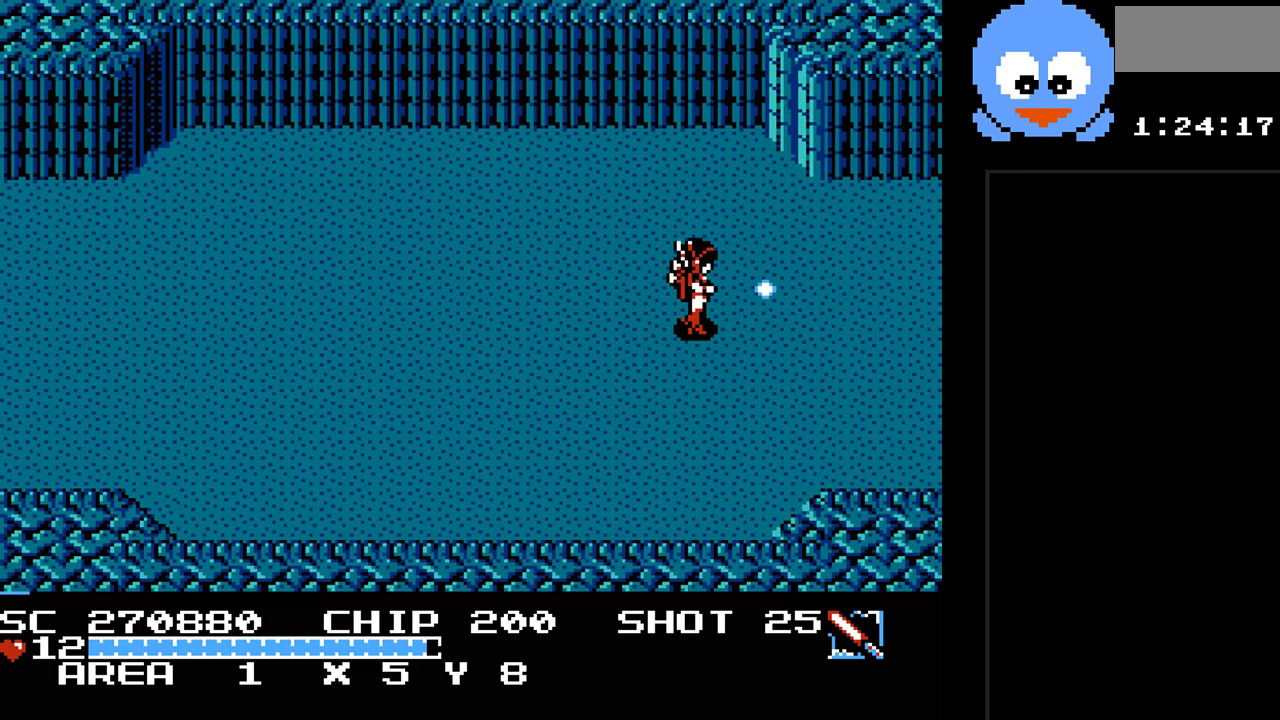
{"buttons": ["Y", "DPAD_RIGHT"], "events": [[100, "DPAD_DOWN", "down"], [167, "DPAD_RIGHT", "up"], [267, "DPAD_RIGHT", "down"], [333, "DPAD_DOWN", "up"]]}
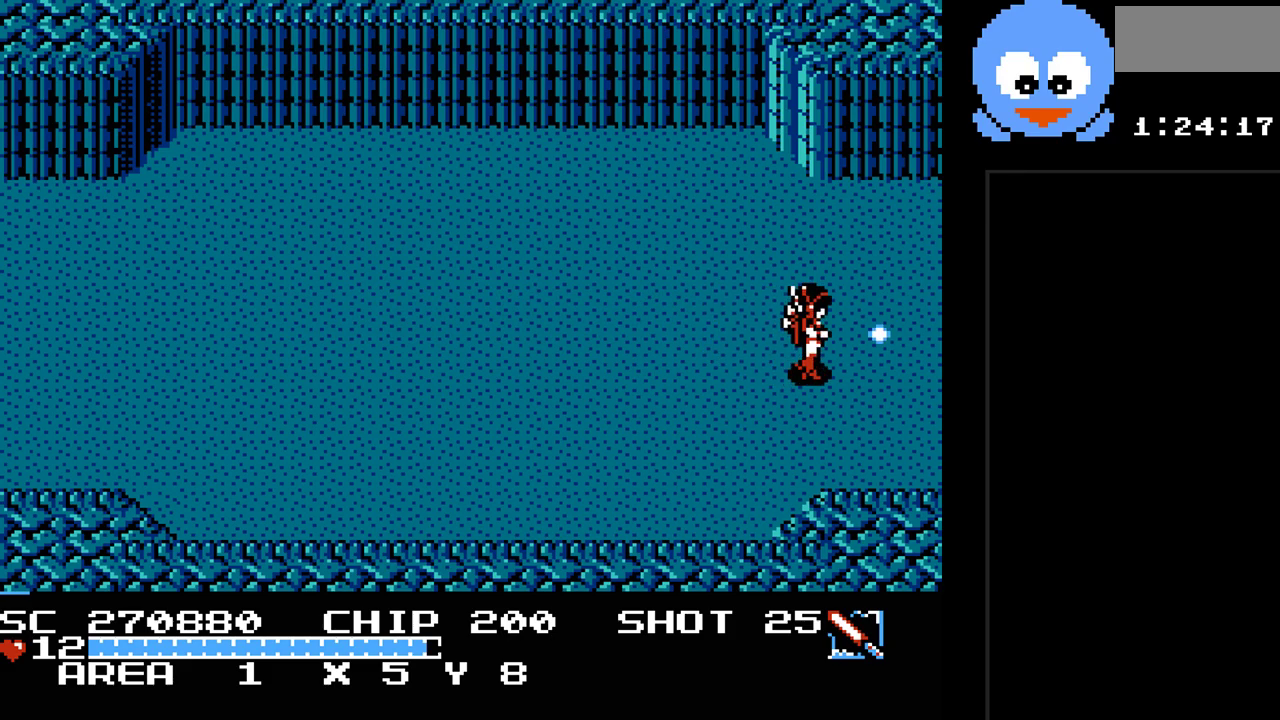
{"buttons": ["Y"], "events": [[500, "DPAD_RIGHT", "up"]]}
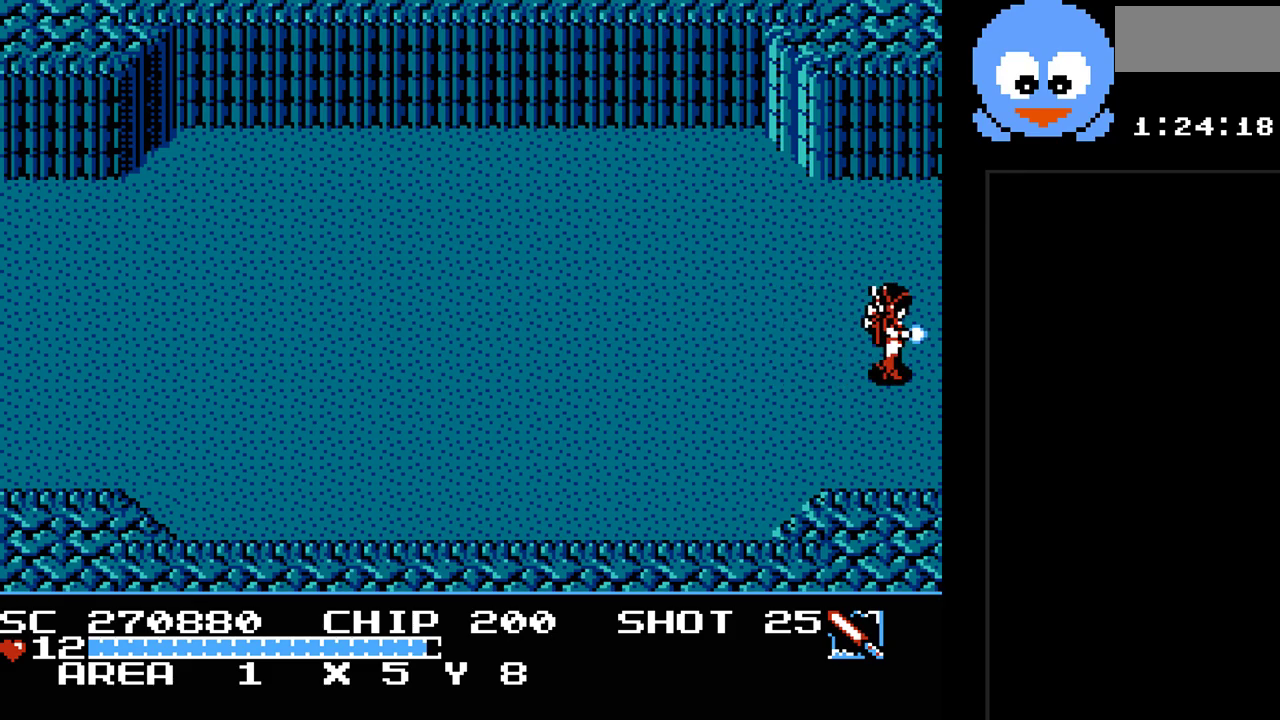
{"buttons": ["Y", "DPAD_RIGHT"], "events": [[350, "DPAD_RIGHT", "down"]]}
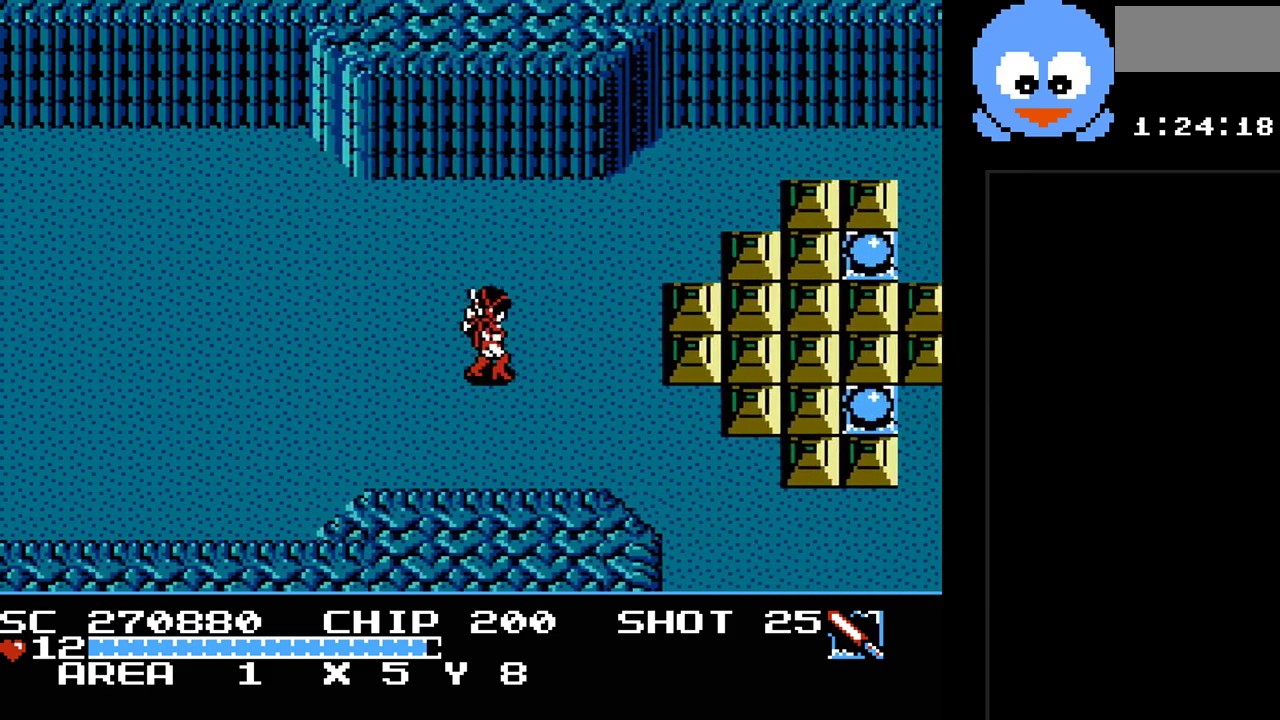
{"buttons": ["Y", "DPAD_RIGHT"], "events": []}
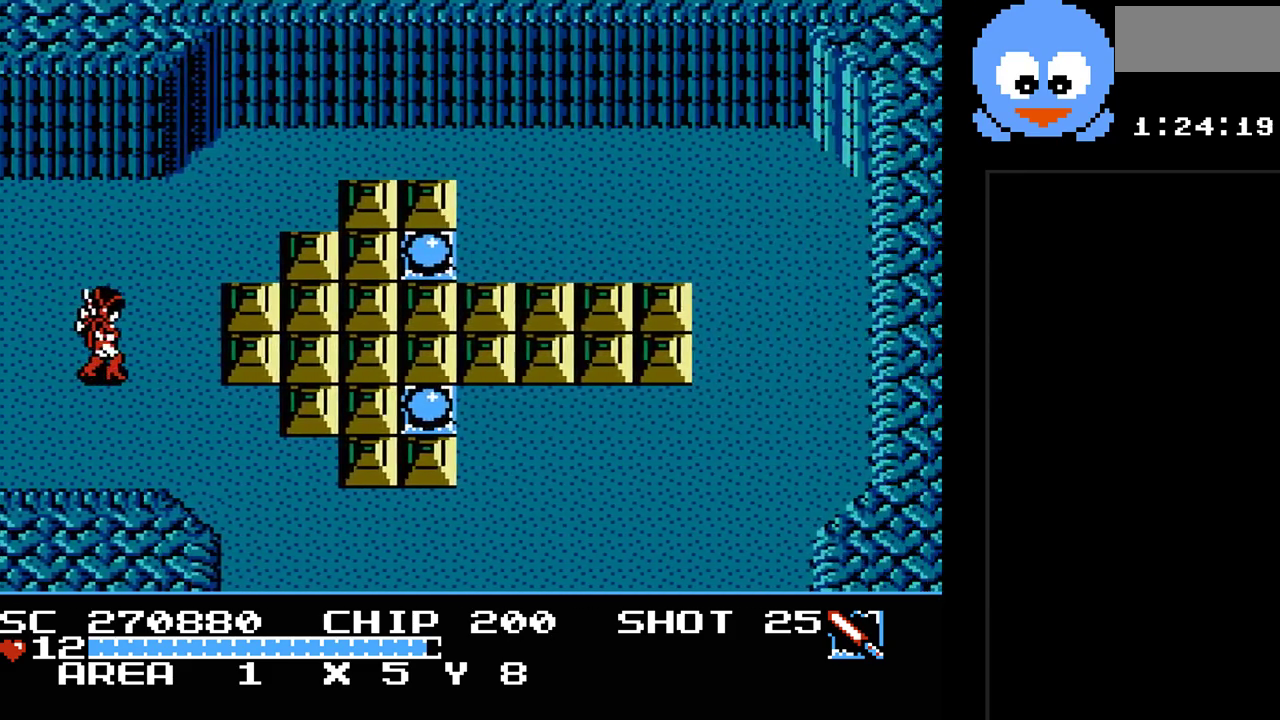
{"buttons": ["Y", "DPAD_RIGHT"], "events": []}
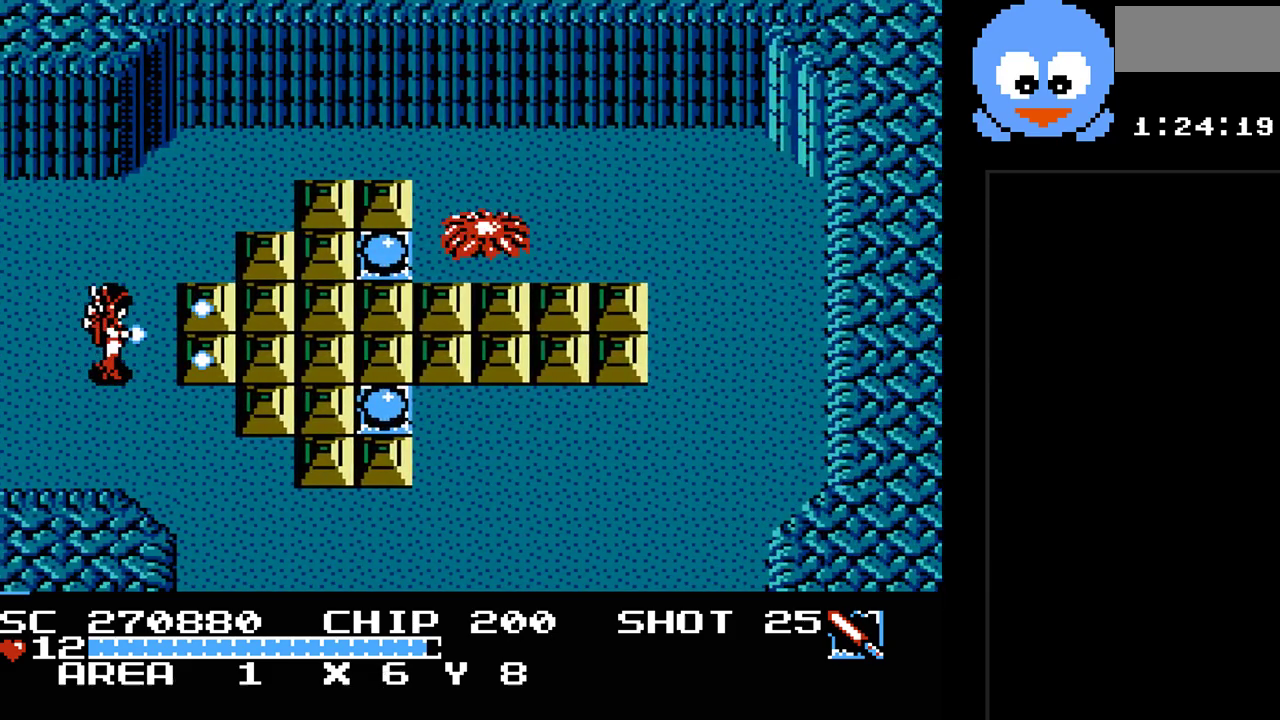
{"buttons": ["Y", "DPAD_RIGHT"], "events": [[233, "DPAD_UP", "down"], [317, "DPAD_UP", "up"]]}
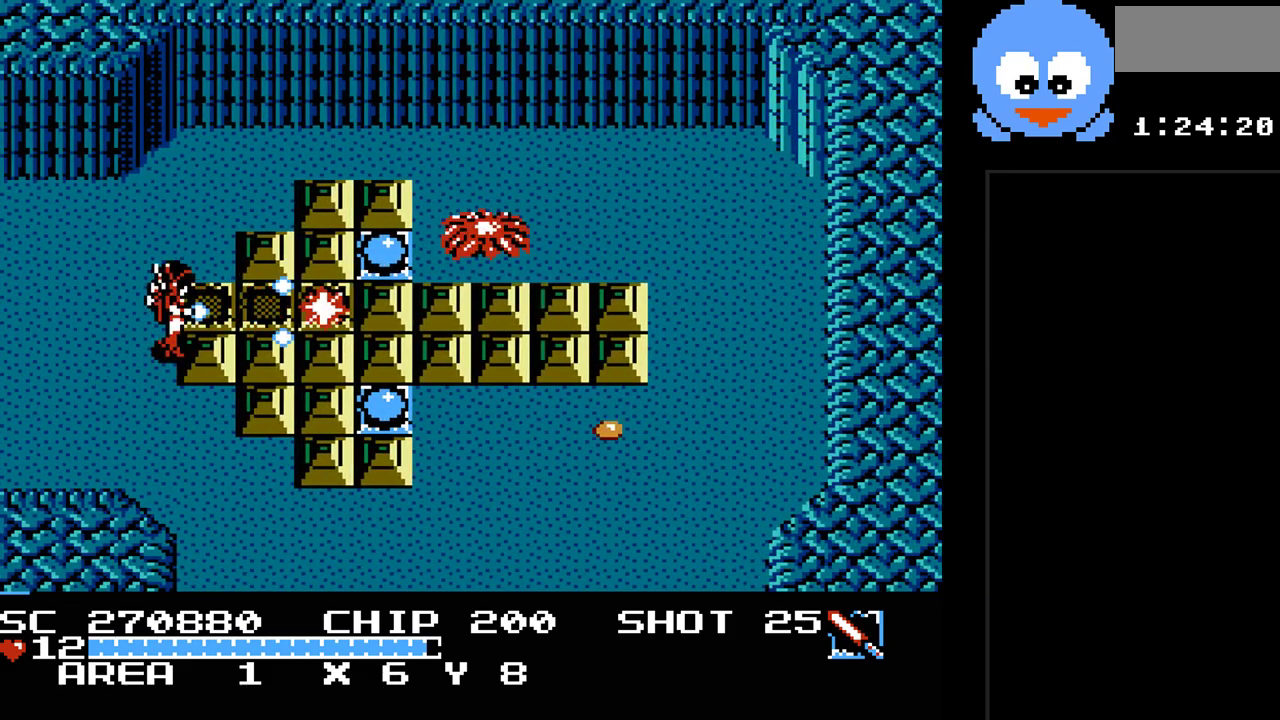
{"buttons": ["Y", "DPAD_RIGHT"], "events": [[117, "DPAD_RIGHT", "up"], [217, "DPAD_UP", "down"], [400, "DPAD_RIGHT", "down"], [433, "DPAD_UP", "up"]]}
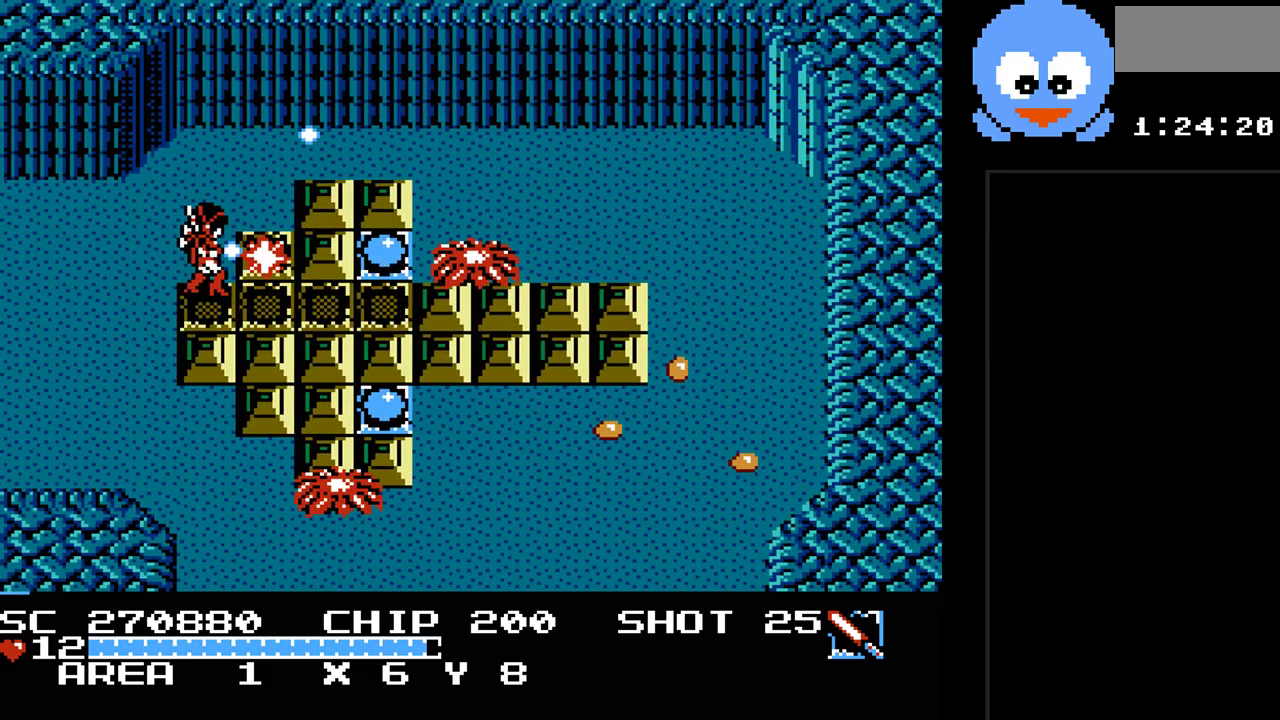
{"buttons": ["Y"], "events": [[117, "DPAD_RIGHT", "up"]]}
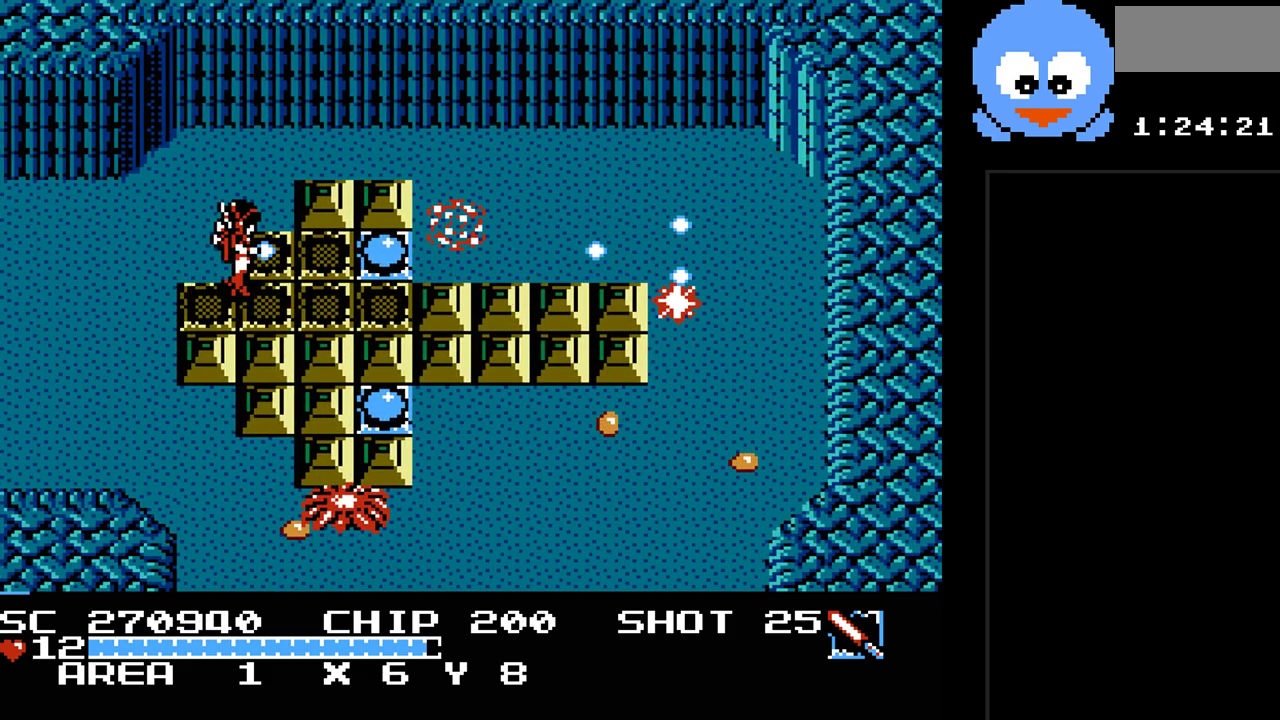
{"buttons": ["Y", "DPAD_RIGHT"], "events": [[33, "DPAD_RIGHT", "down"], [33, "DPAD_UP", "down"], [167, "DPAD_UP", "up"], [333, "DPAD_UP", "down"], [400, "DPAD_UP", "up"]]}
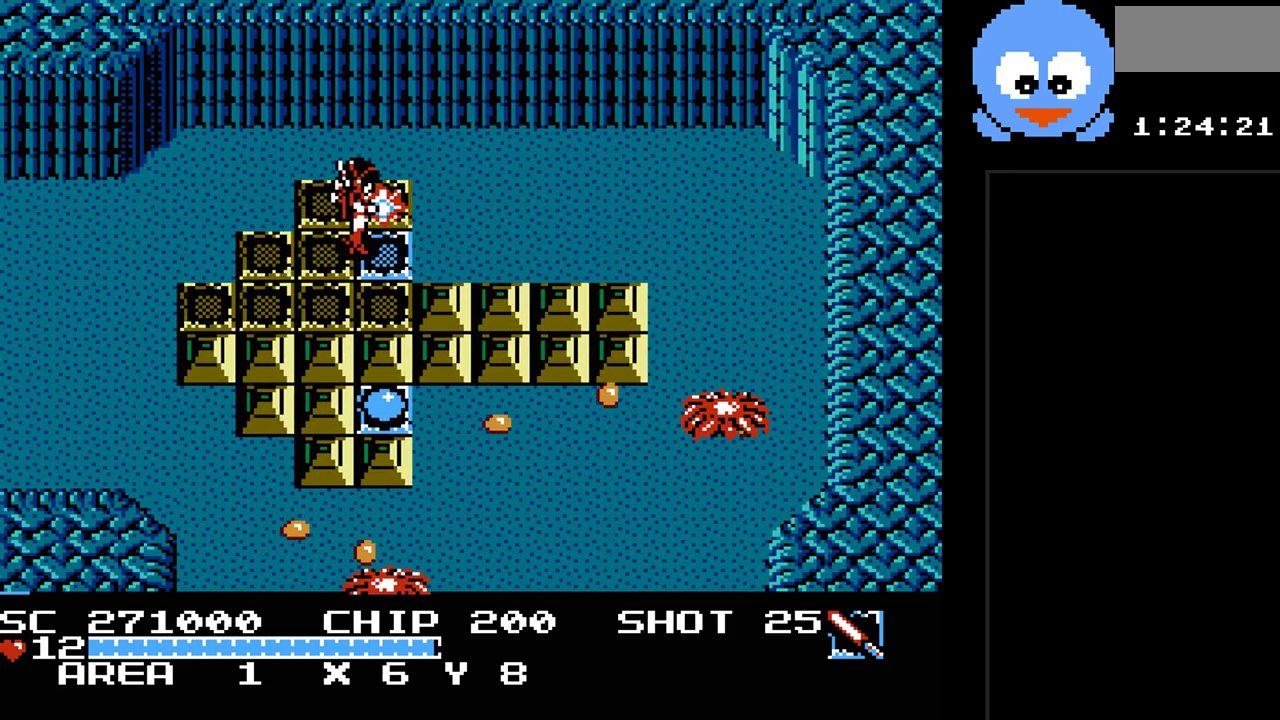
{"buttons": ["Y", "DPAD_DOWN"], "events": [[150, "DPAD_RIGHT", "up"], [183, "DPAD_DOWN", "down"], [283, "DPAD_LEFT", "down"], [317, "DPAD_DOWN", "up"], [400, "DPAD_DOWN", "down"], [433, "DPAD_LEFT", "up"]]}
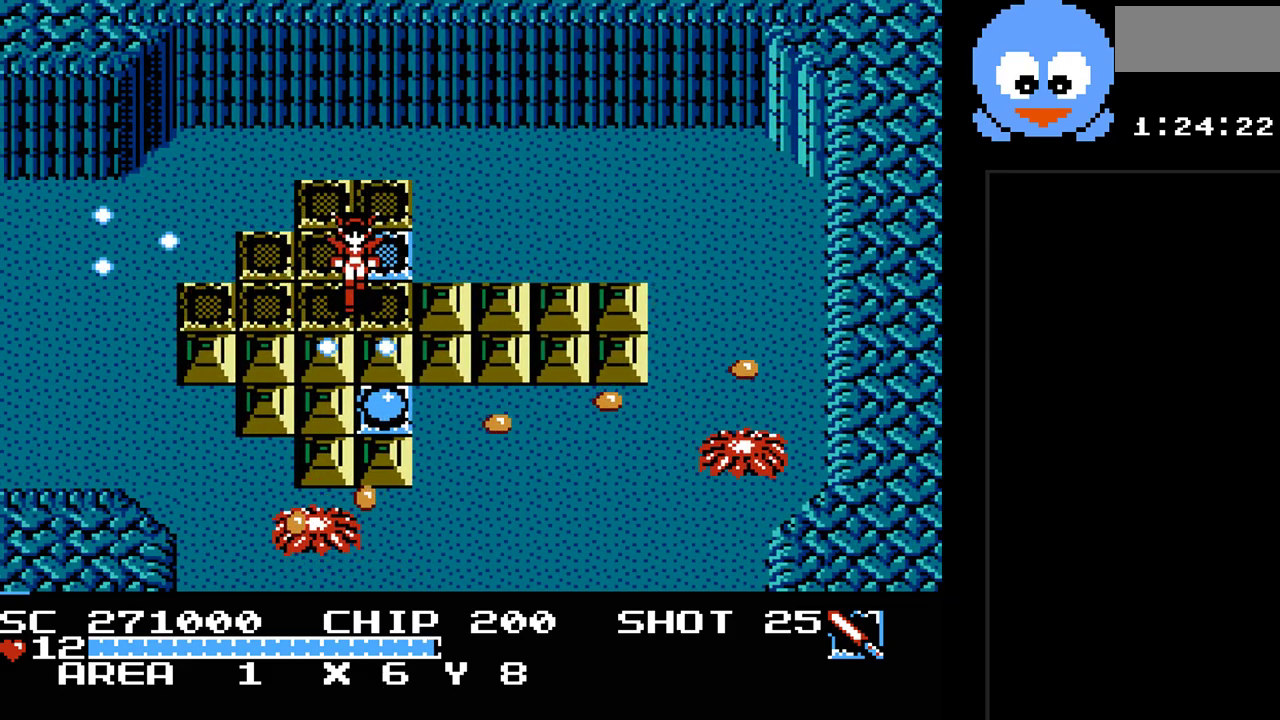
{"buttons": ["Y"], "events": [[133, "DPAD_DOWN", "up"]]}
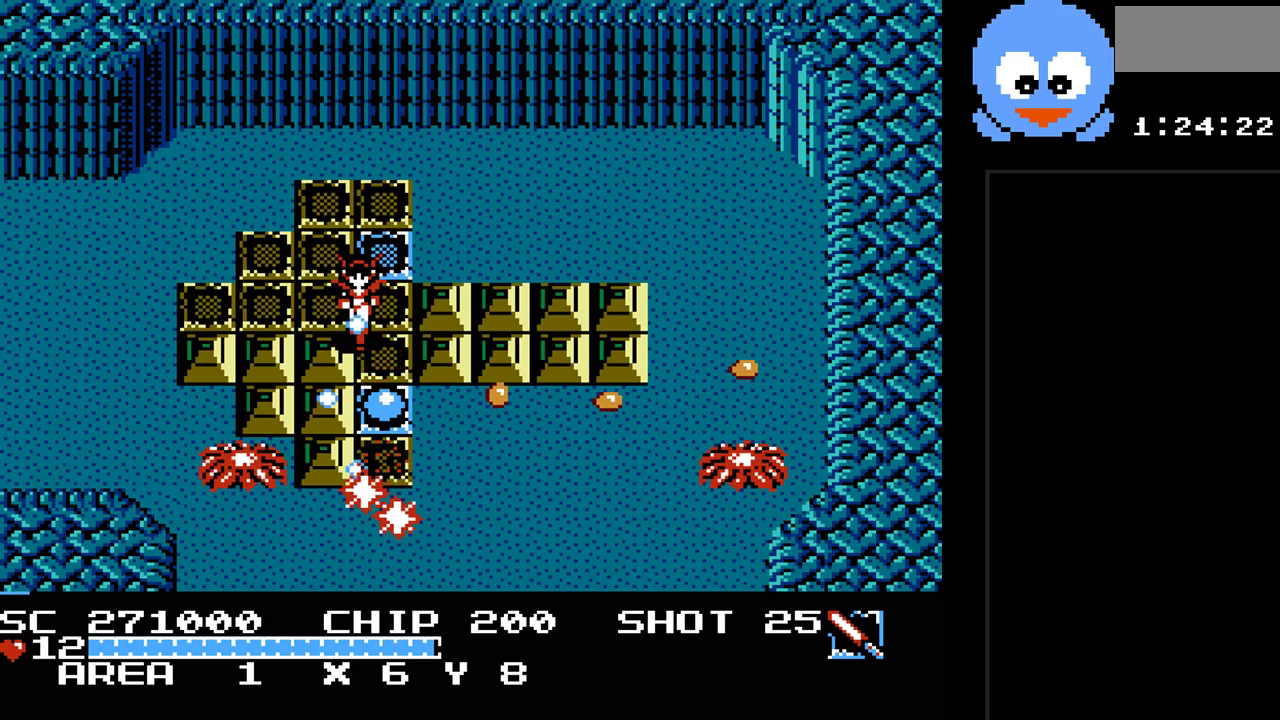
{"buttons": ["Y"], "events": [[117, "DPAD_RIGHT", "down"], [200, "DPAD_DOWN", "down"], [200, "DPAD_RIGHT", "up"], [400, "DPAD_DOWN", "up"]]}
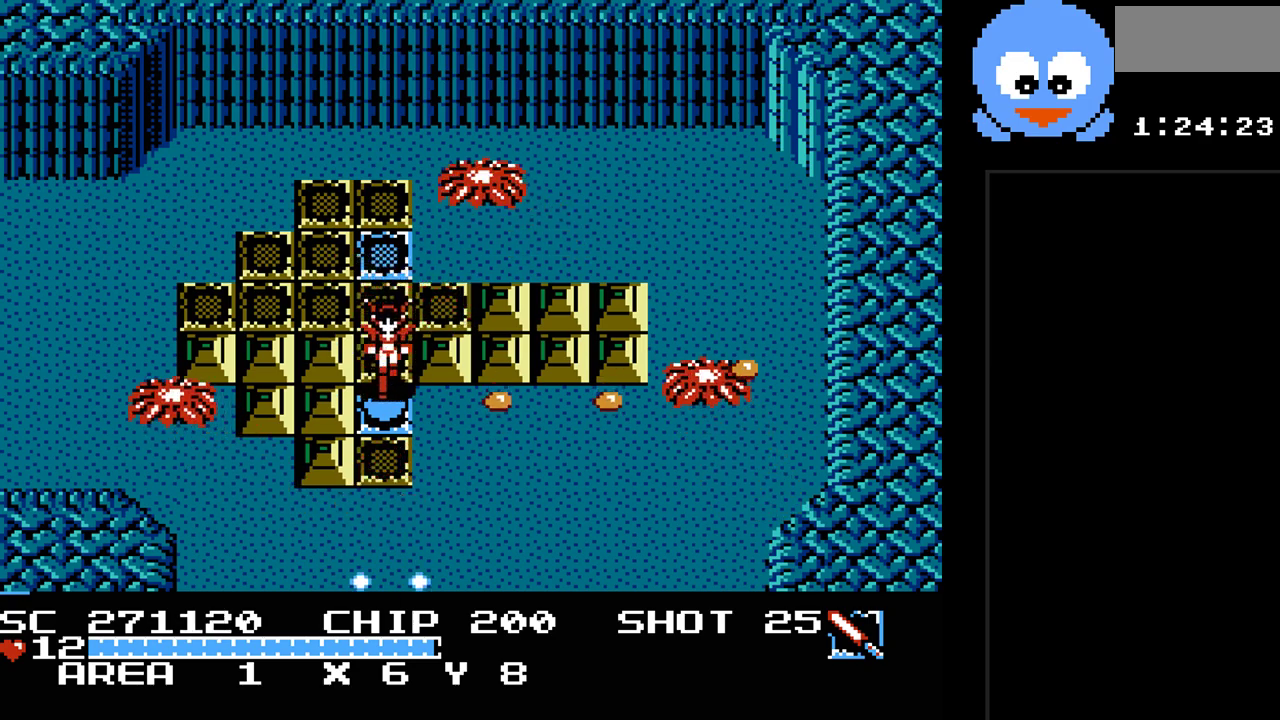
{"buttons": ["Y", "DPAD_DOWN"], "events": [[17, "DPAD_DOWN", "down"]]}
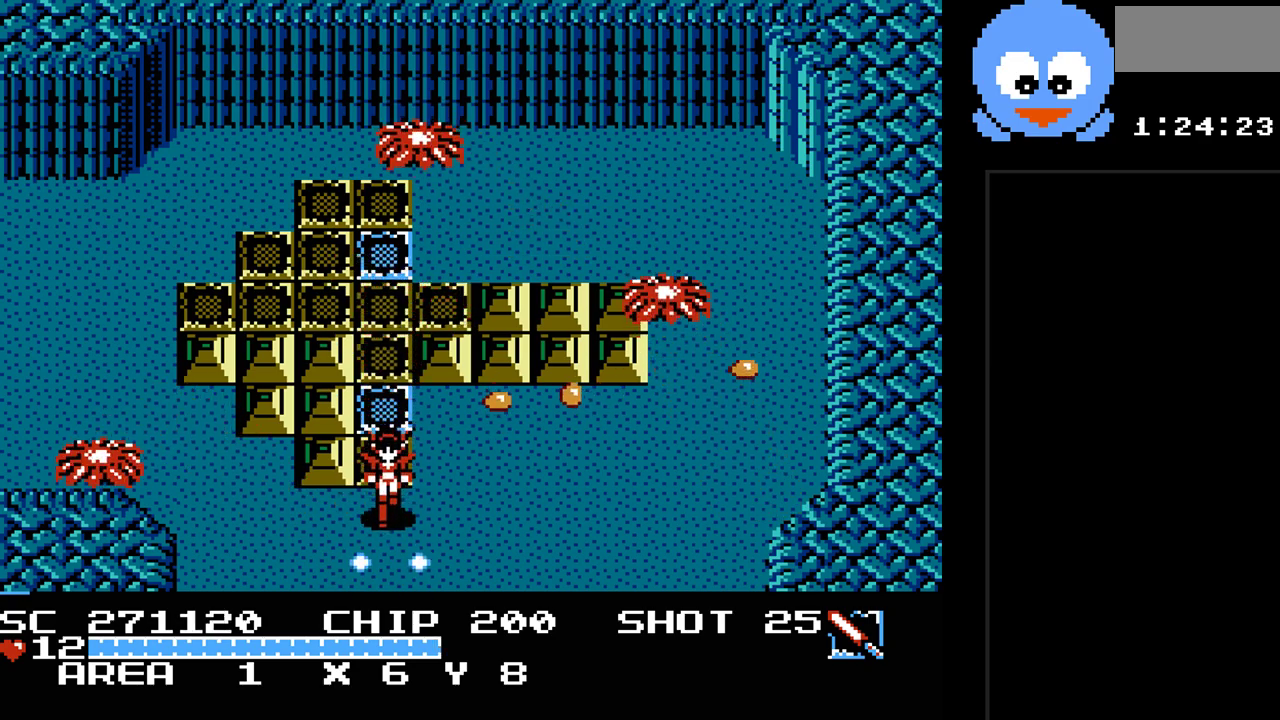
{"buttons": ["DPAD_DOWN"], "events": [[233, "Y", "up"]]}
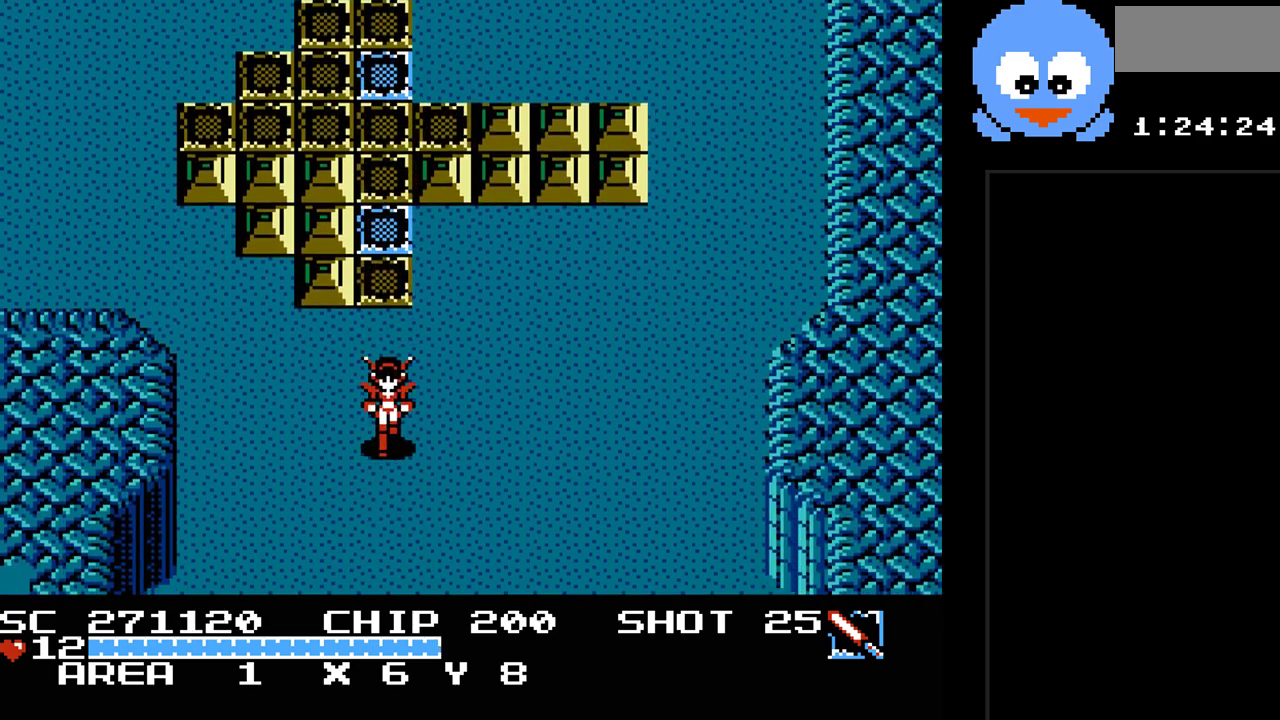
{"buttons": ["DPAD_DOWN"], "events": [[17, "DPAD_DOWN", "up"], [500, "DPAD_DOWN", "down"]]}
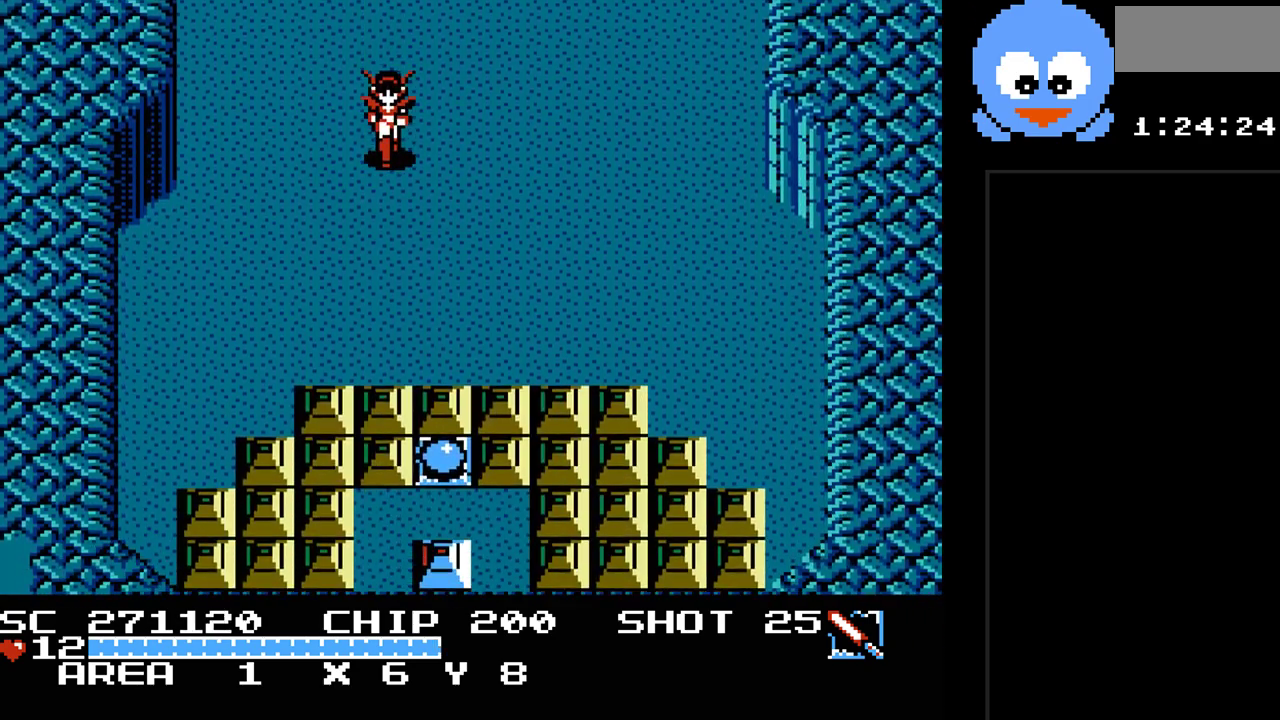
{"buttons": ["DPAD_DOWN"], "events": []}
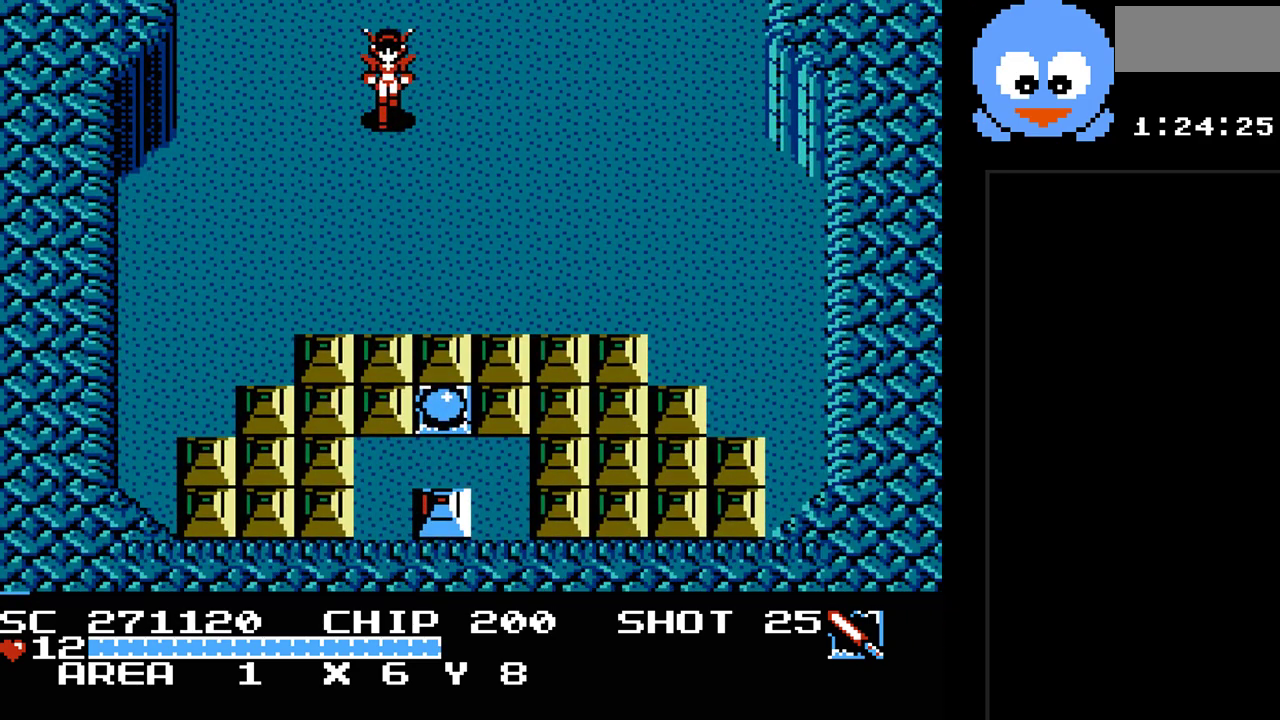
{"buttons": ["Y", "DPAD_DOWN"], "events": [[33, "DPAD_RIGHT", "down"], [100, "Y", "down"], [233, "DPAD_RIGHT", "up"]]}
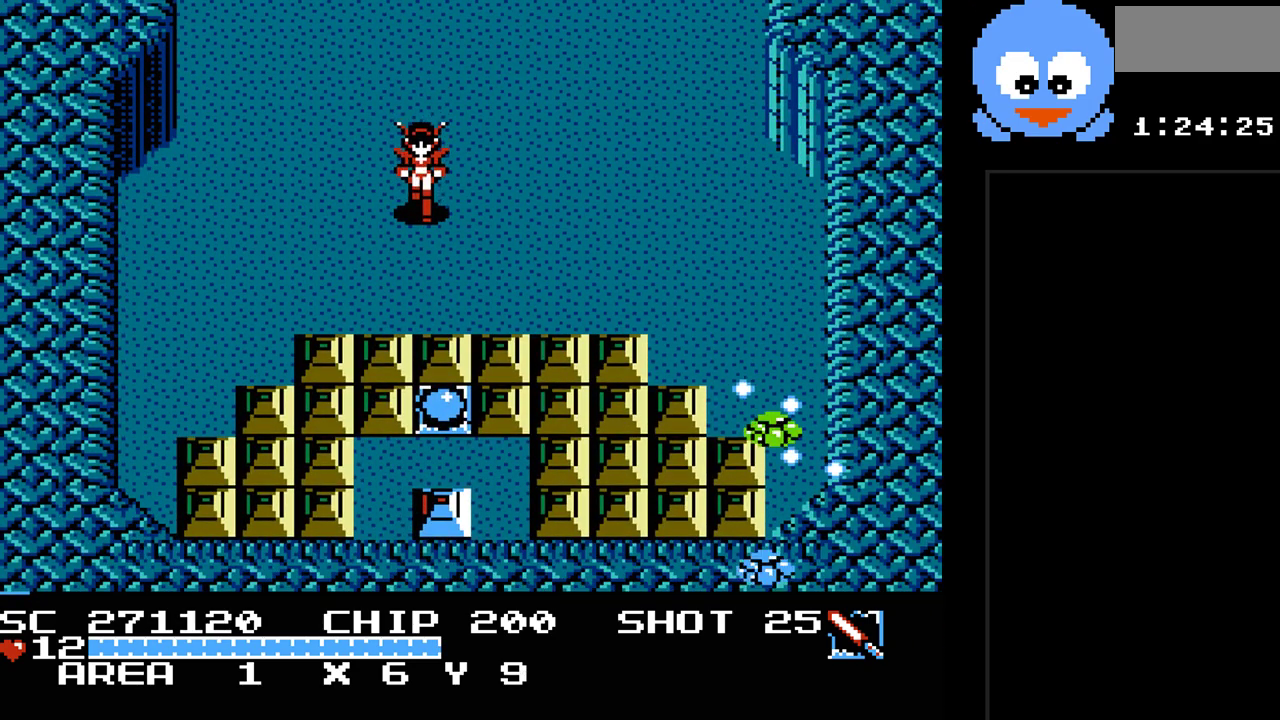
{"buttons": ["Y"], "events": [[150, "DPAD_DOWN", "up"], [150, "DPAD_RIGHT", "down"], [283, "DPAD_DOWN", "down"], [283, "DPAD_RIGHT", "up"], [367, "DPAD_DOWN", "up"]]}
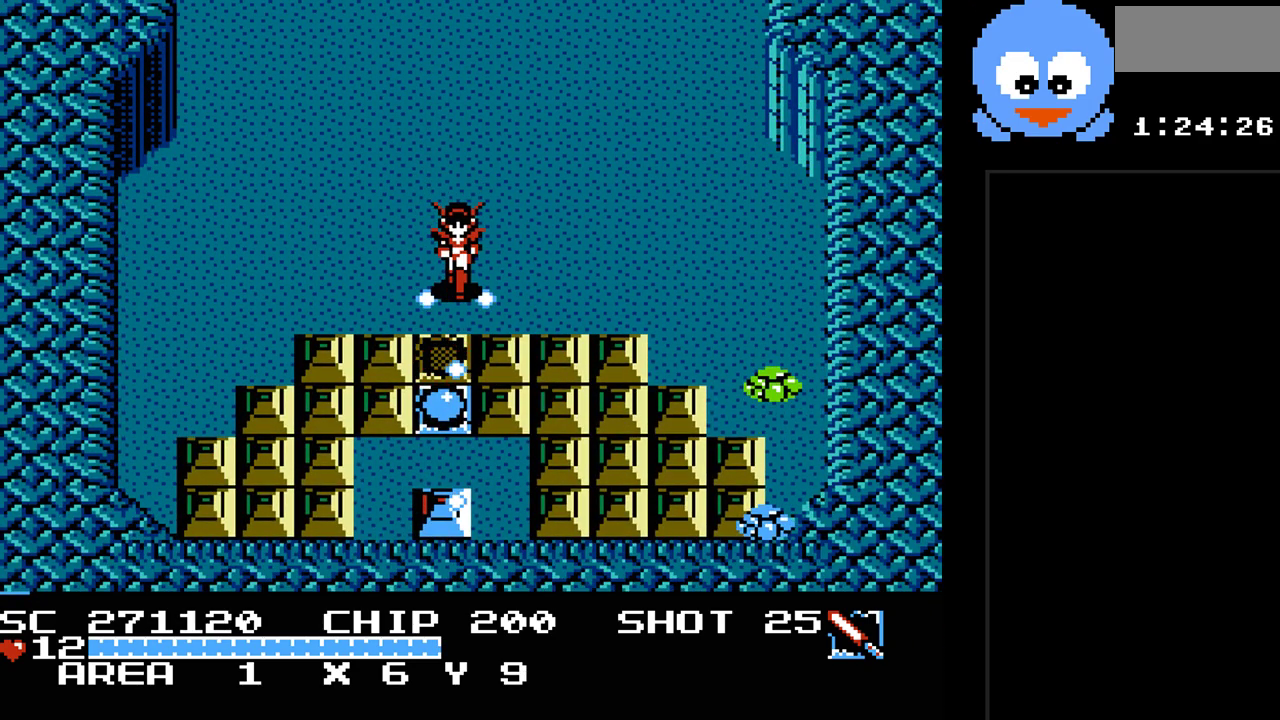
{"buttons": ["Y", "DPAD_DOWN"], "events": [[233, "DPAD_DOWN", "down"]]}
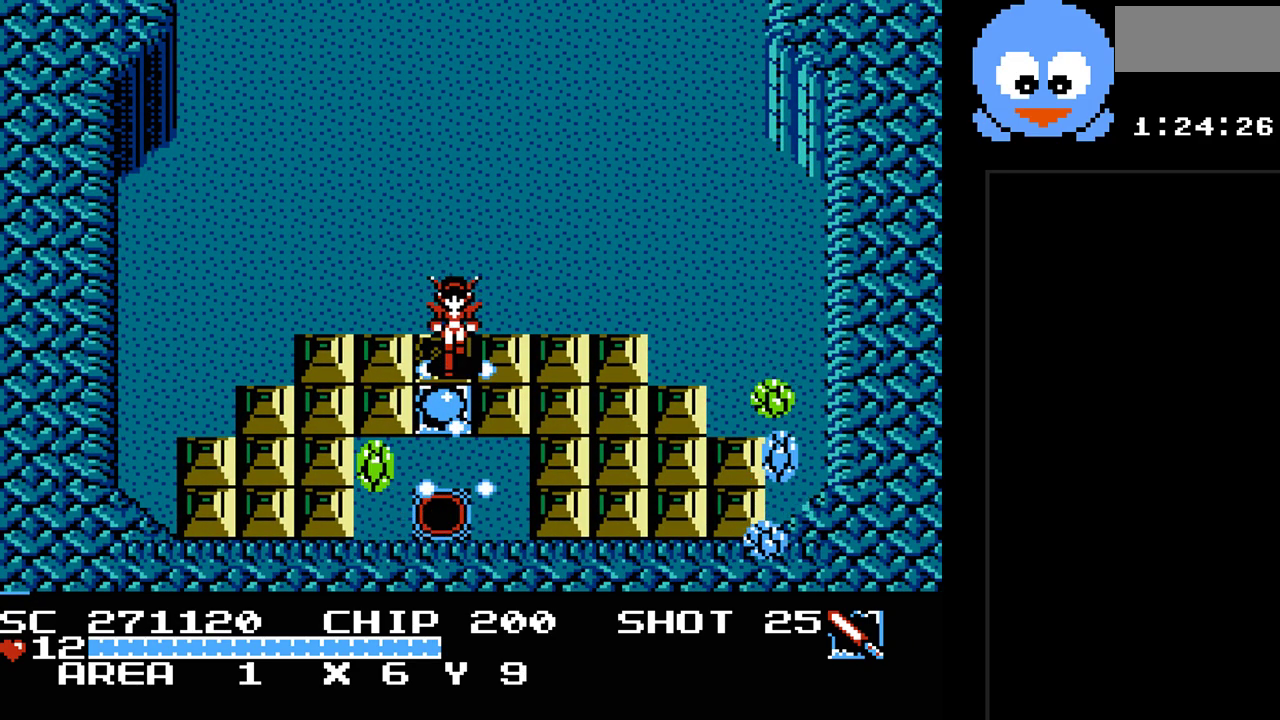
{"buttons": ["Y", "DPAD_DOWN"], "events": []}
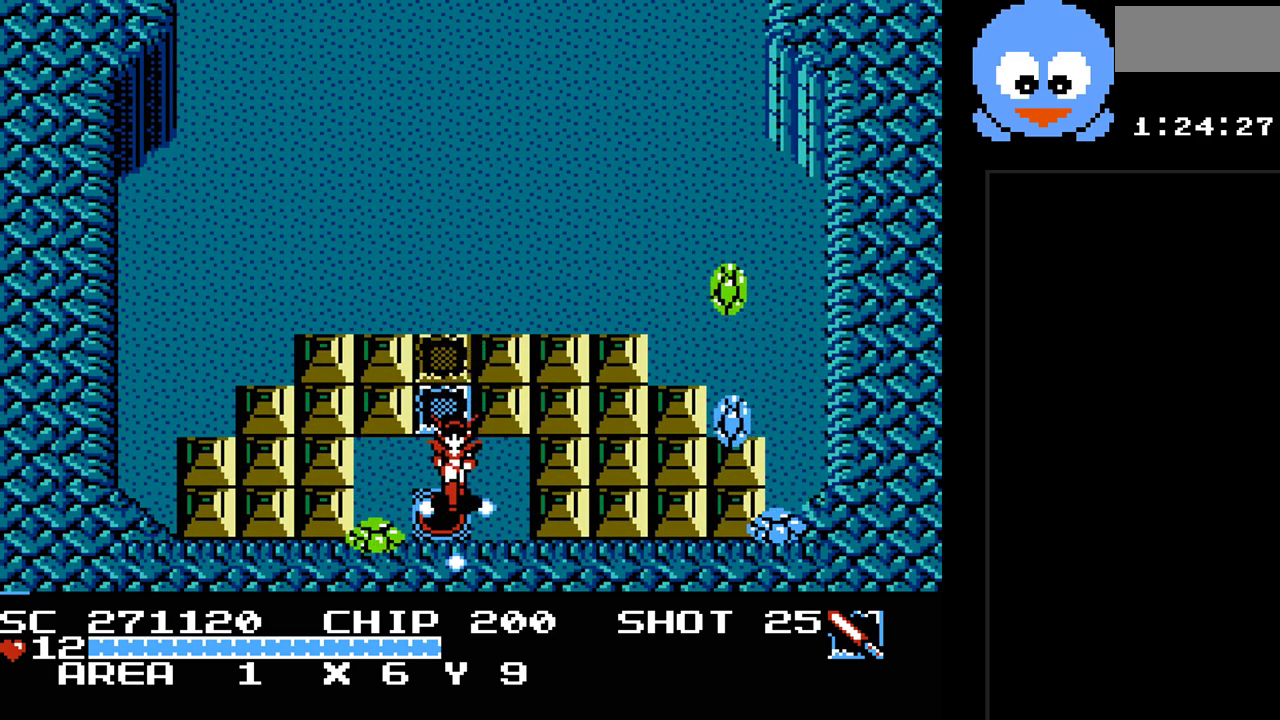
{"buttons": [], "events": [[33, "Y", "up"], [350, "DPAD_DOWN", "up"]]}